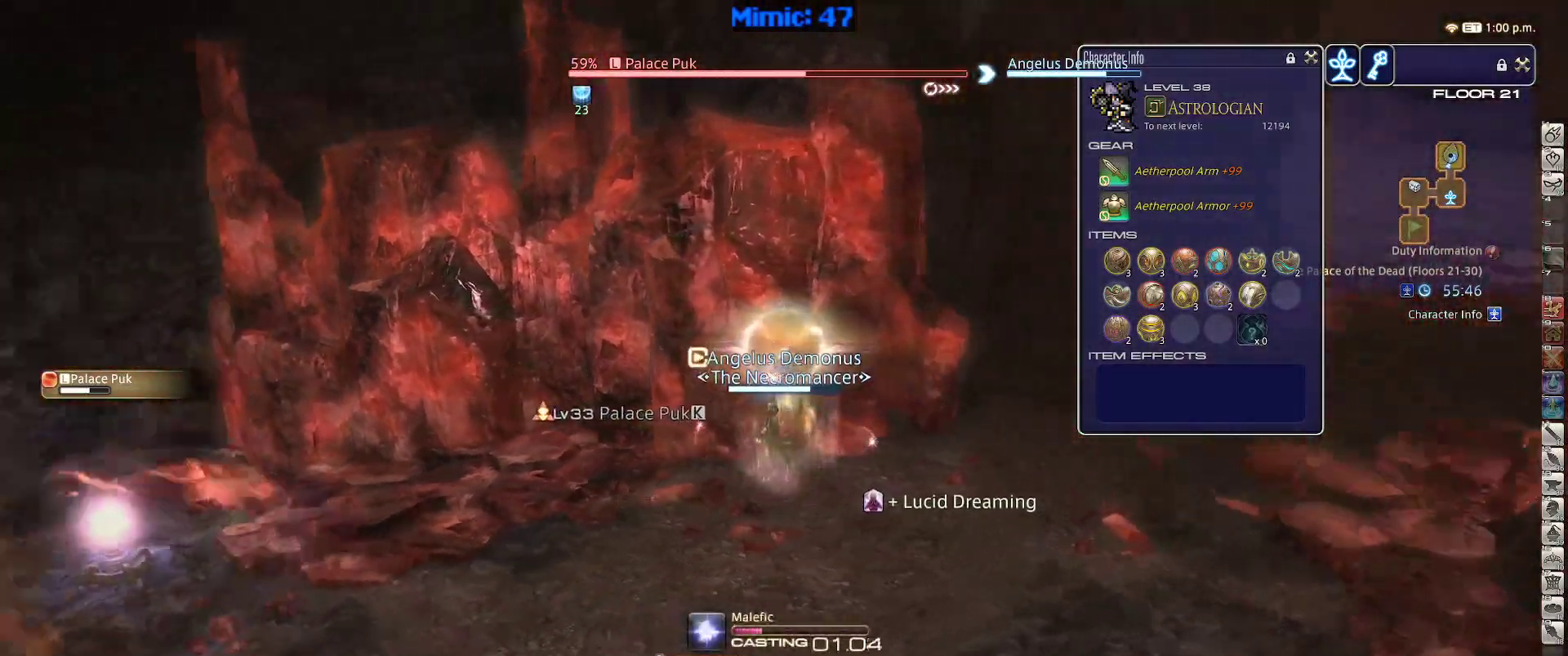
Gameplay with keyboard; each line is a JSON object with the keys held at the frame after it. "events" lists presses ("down") and releases ("up") of ".", "/", "0", "1", "2", "3", "4", "5", "6", "7", "8", "9", "a", "alt_l", "alt_r", "b", "backslash", "backspace", "c", "caps_lock", "comma", "ctrl_l", "ctrl_r", "d", "down", "e", "equals", "escape", "f", "f1", "f10", "f11", "f12", "f2", "f3", "f4", "f5", "f6", "f7", "f8", "f9", "g", "h", "i", "j", "k", "l", "lbracket", "left", "m", "minus", "n", "o", "p", "q", "quote", "r", "rbracket", "return", "right", "s", "semicolon", "shift_l", "shift_r", "space", "super", "t", "tab", "tilde", "u", "up", "v", "w", "x", "y" and "z" between this image and that frame as [ms after this image, input, new state], when the widget could be followed in between. No other keys are recorded. Mouse input is not recorded.
{"keys": ["p"], "events": []}
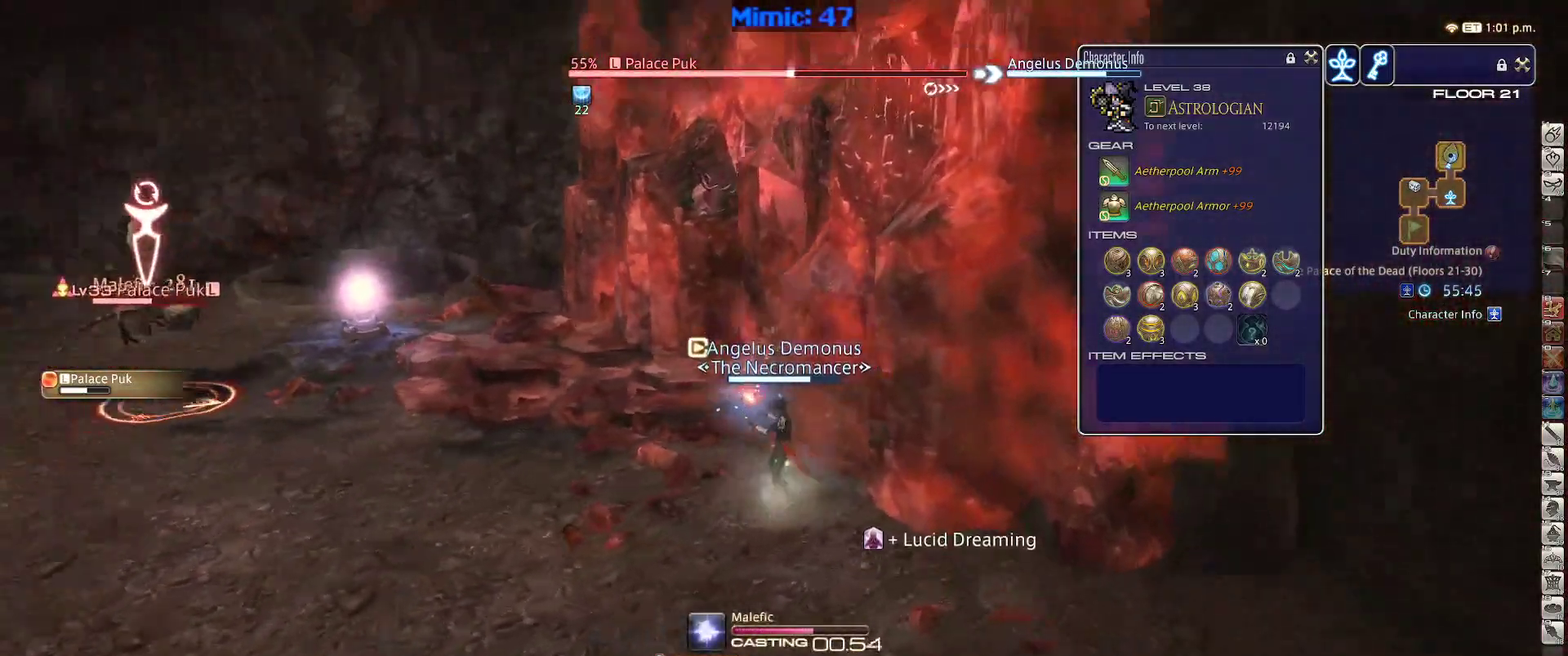
{"keys": ["a", "s"], "events": [[417, "a", "down"], [417, "p", "up"], [467, "s", "down"]]}
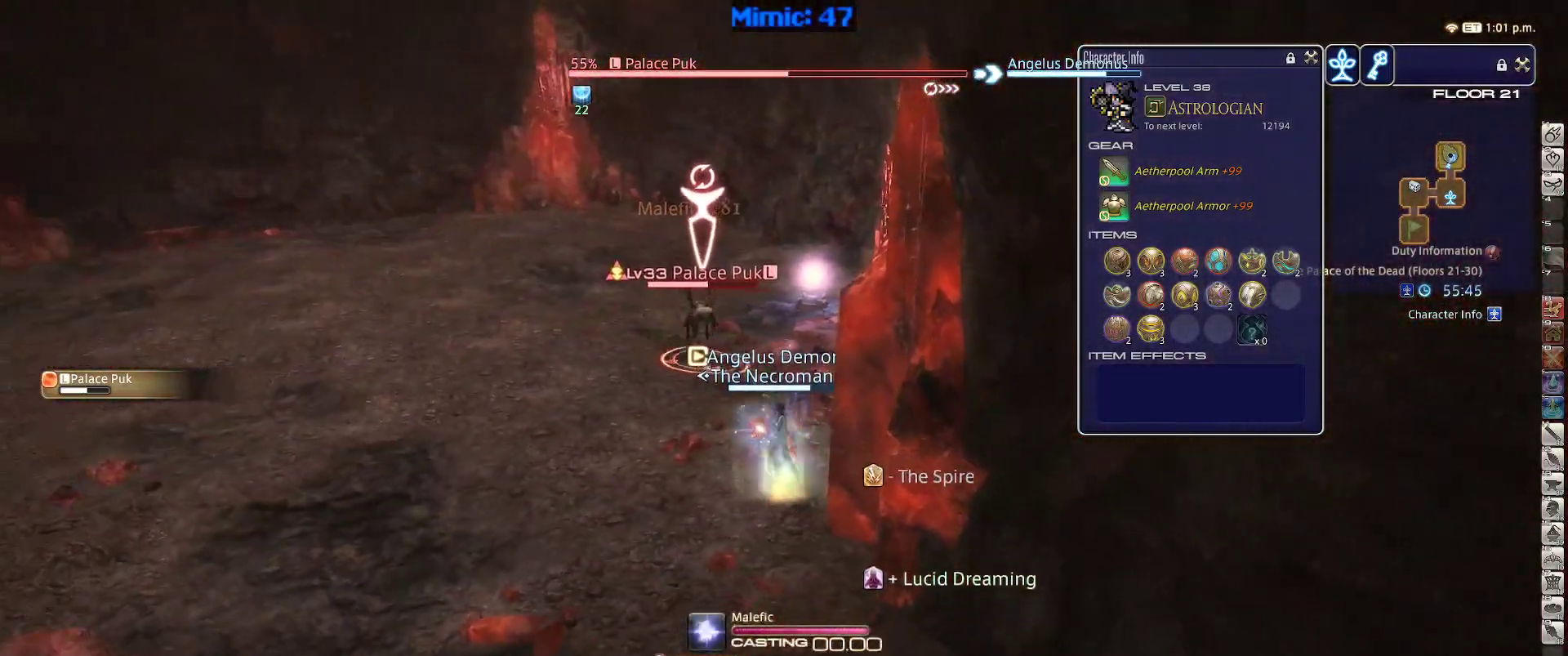
{"keys": ["s"], "events": [[150, "a", "up"]]}
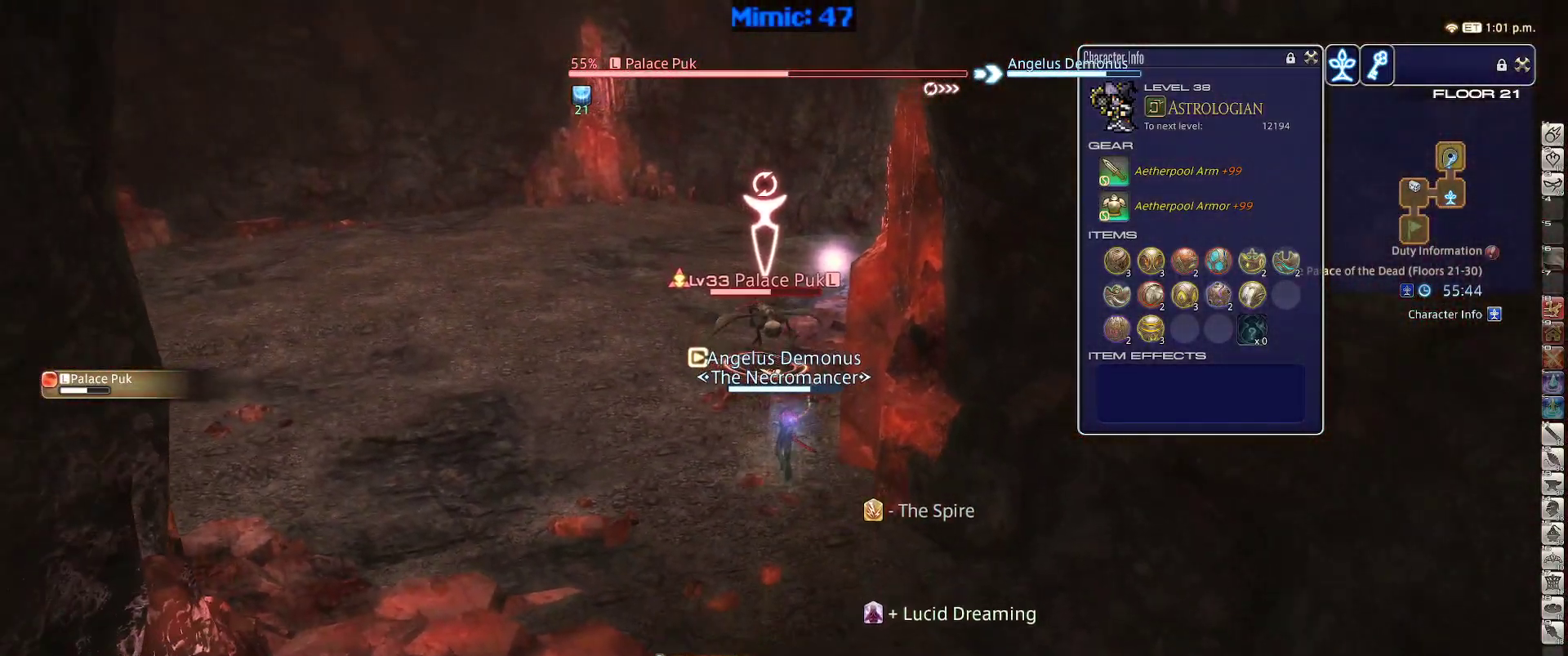
{"keys": ["1"], "events": [[300, "s", "up"], [450, "1", "down"]]}
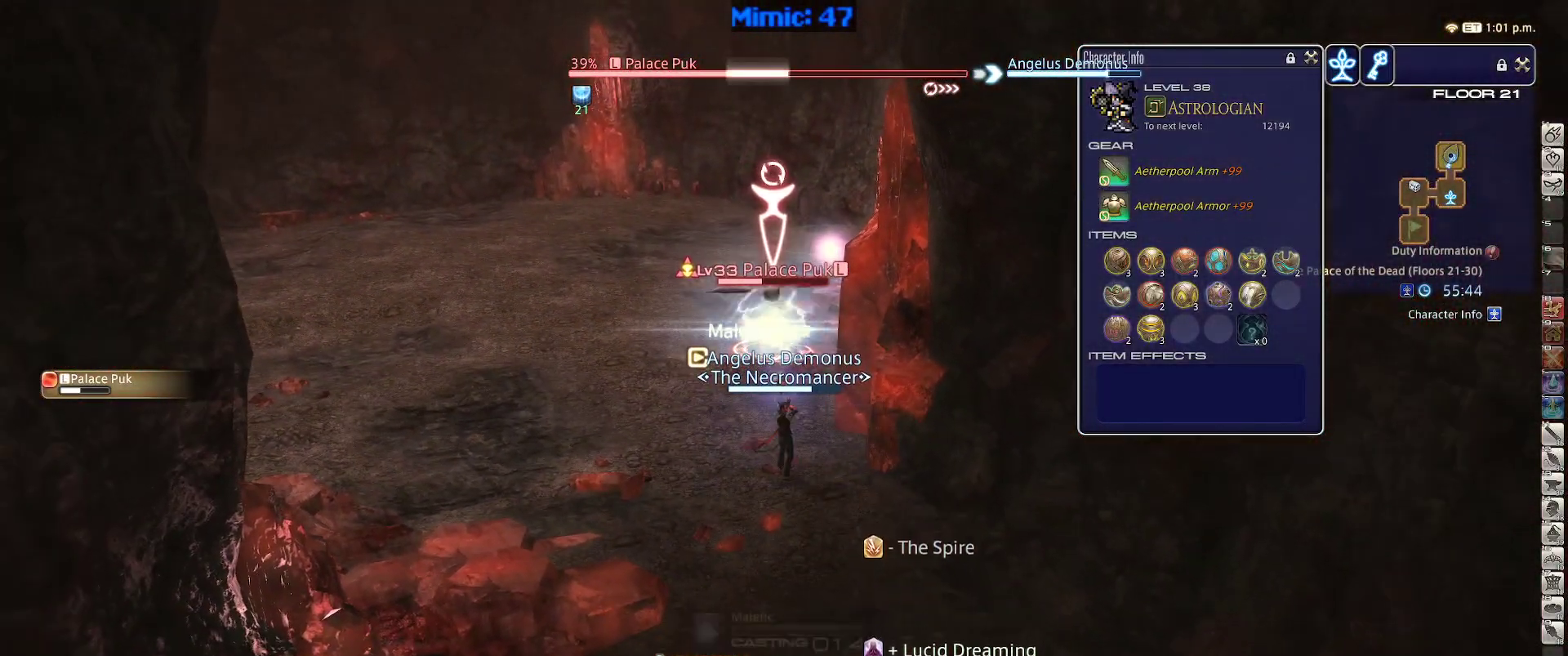
{"keys": ["rbracket"], "events": [[84, "1", "up"], [267, "rbracket", "down"]]}
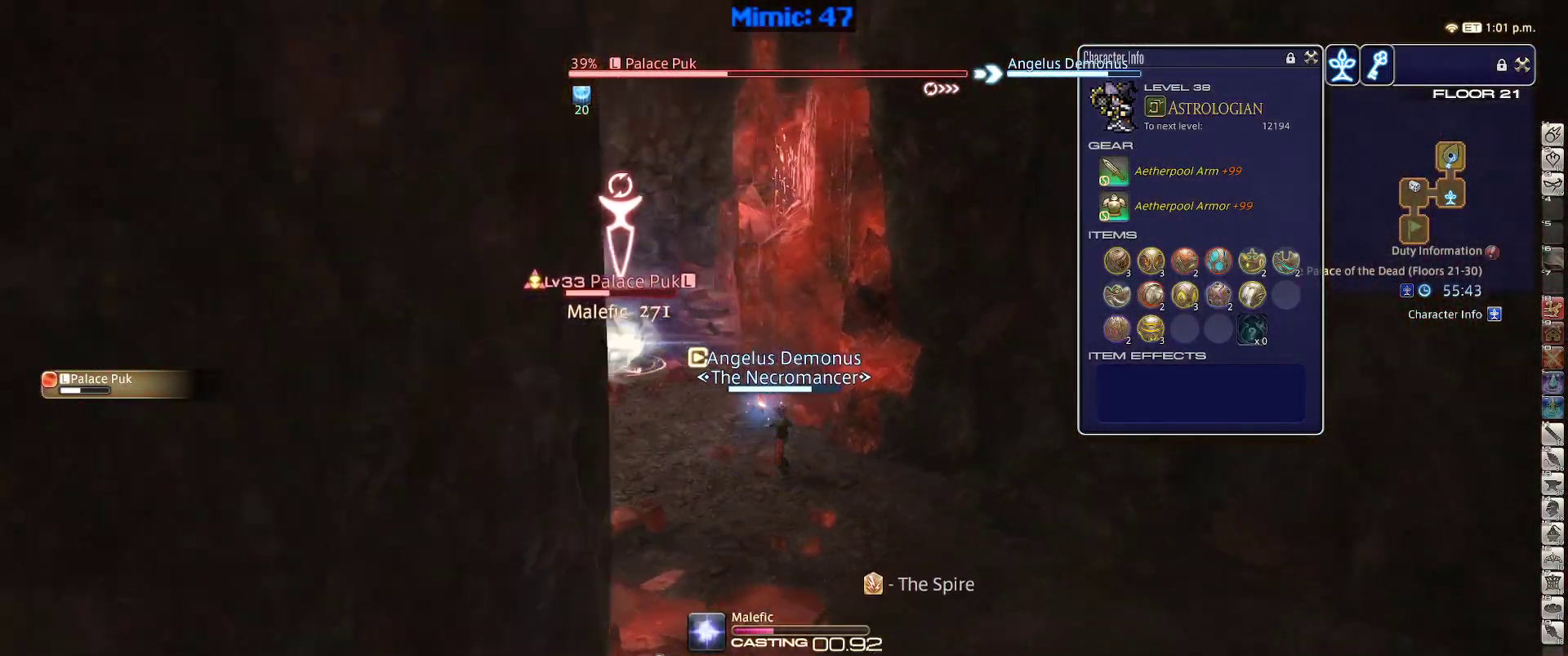
{"keys": ["rbracket"], "events": []}
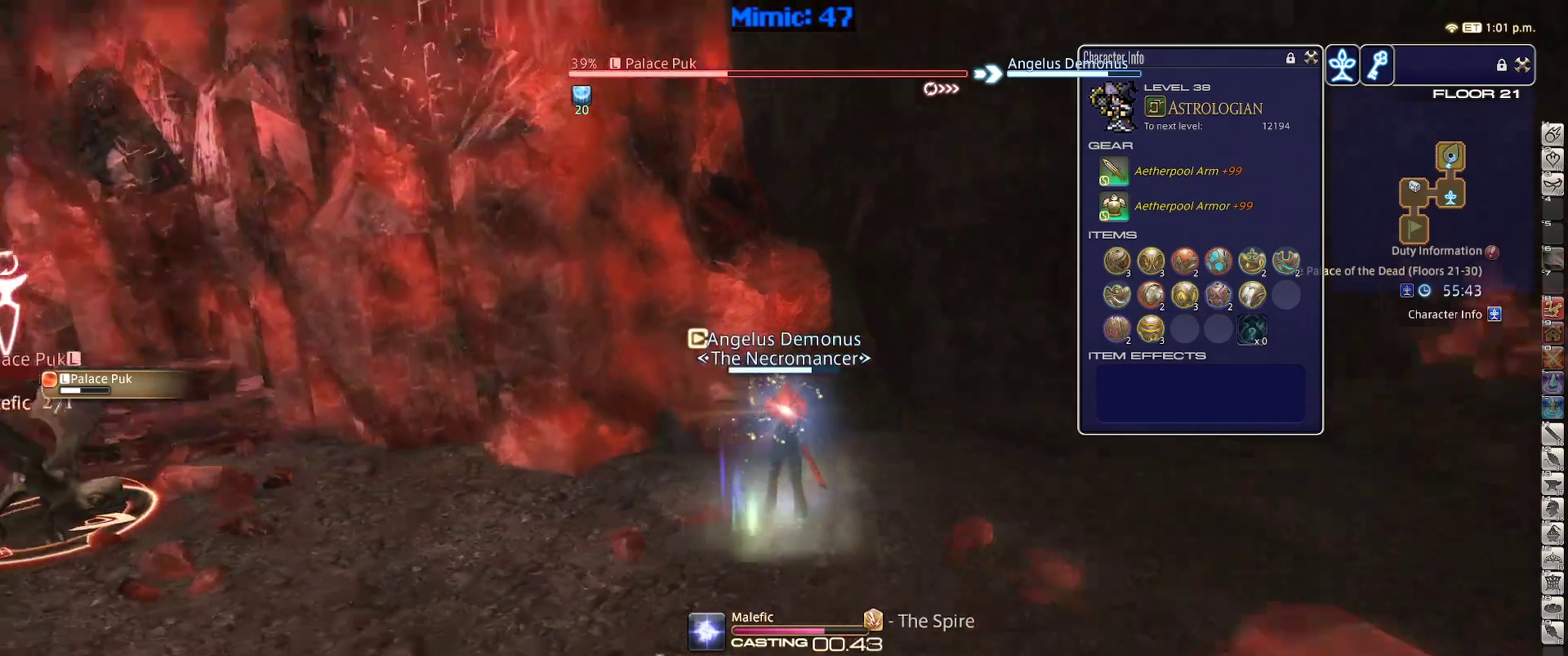
{"keys": ["rbracket", "w"], "events": [[450, "w", "down"]]}
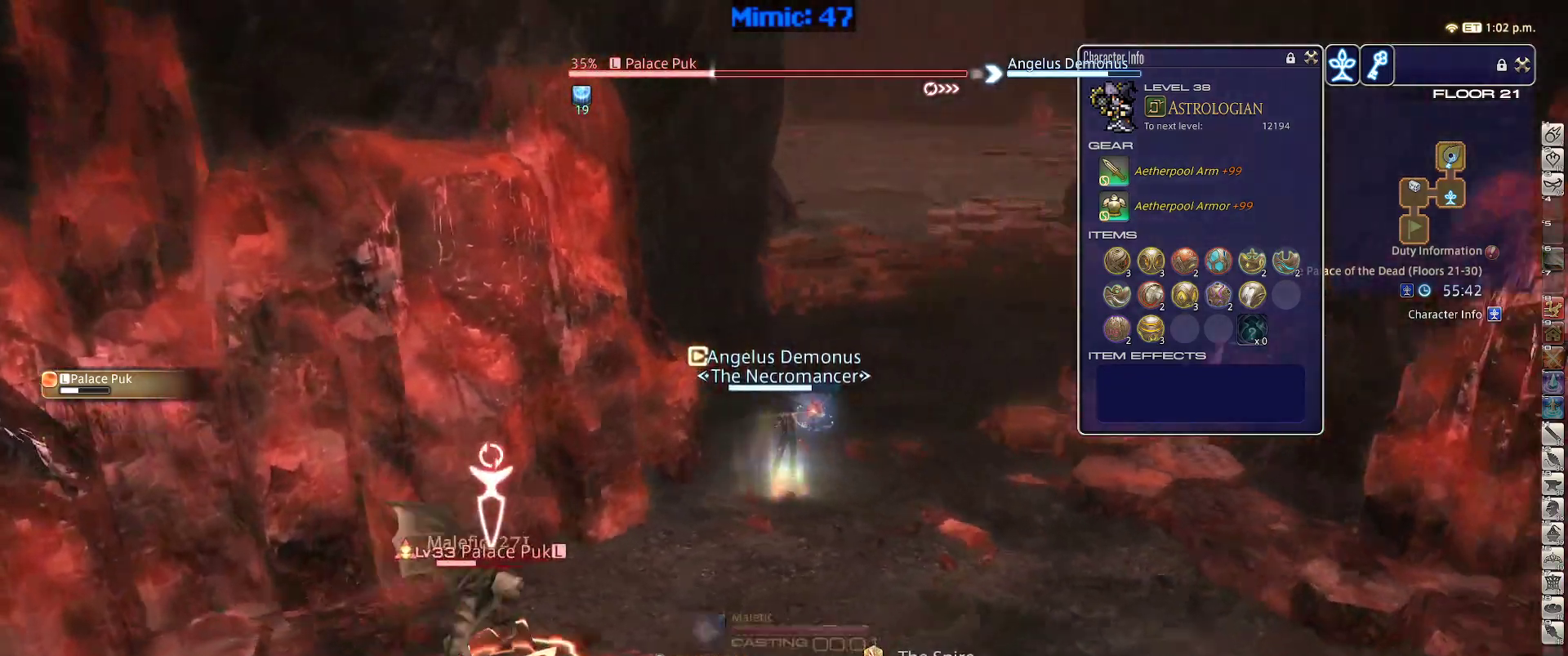
{"keys": ["1"], "events": [[84, "rbracket", "up"], [134, "d", "down"], [467, "d", "up"], [467, "w", "up"], [500, "1", "down"]]}
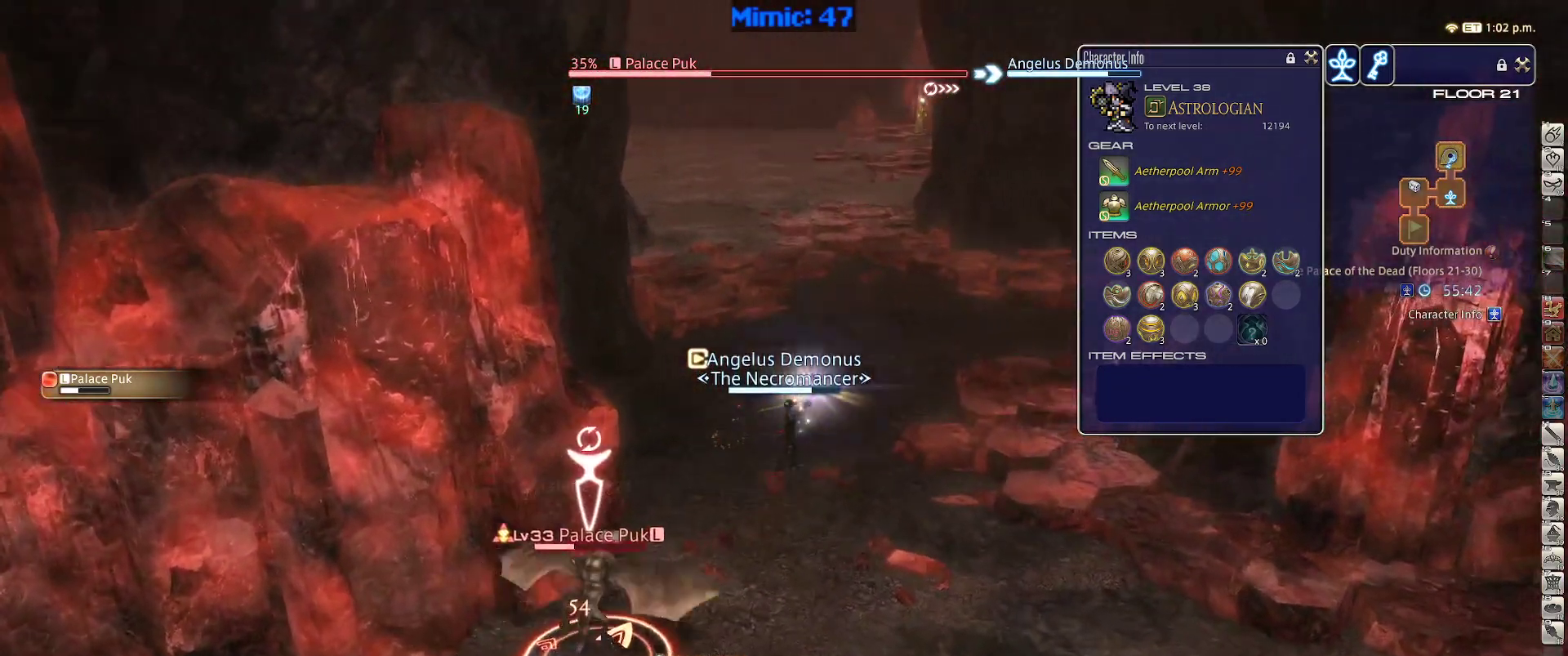
{"keys": ["rbracket"], "events": [[50, "1", "up"], [50, "rbracket", "down"], [100, "1", "down"], [234, "1", "up"]]}
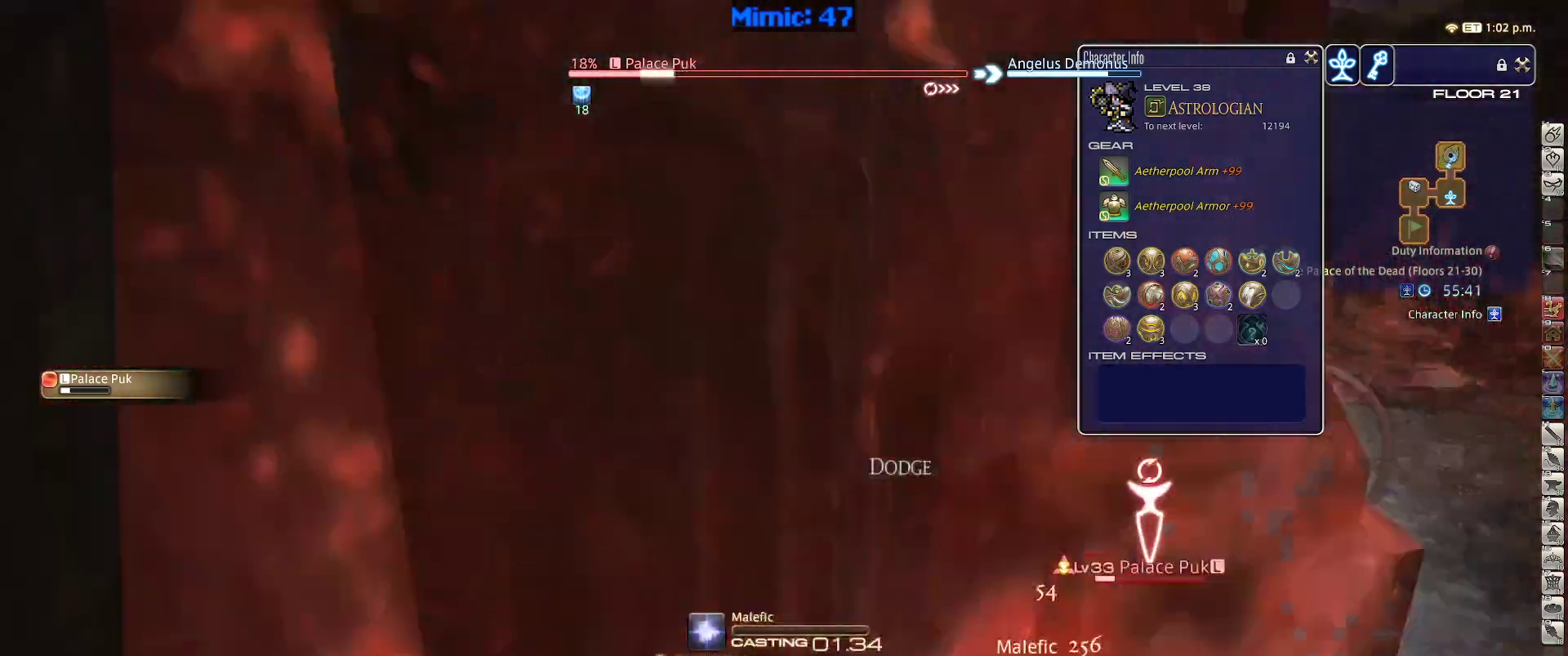
{"keys": ["rbracket"], "events": []}
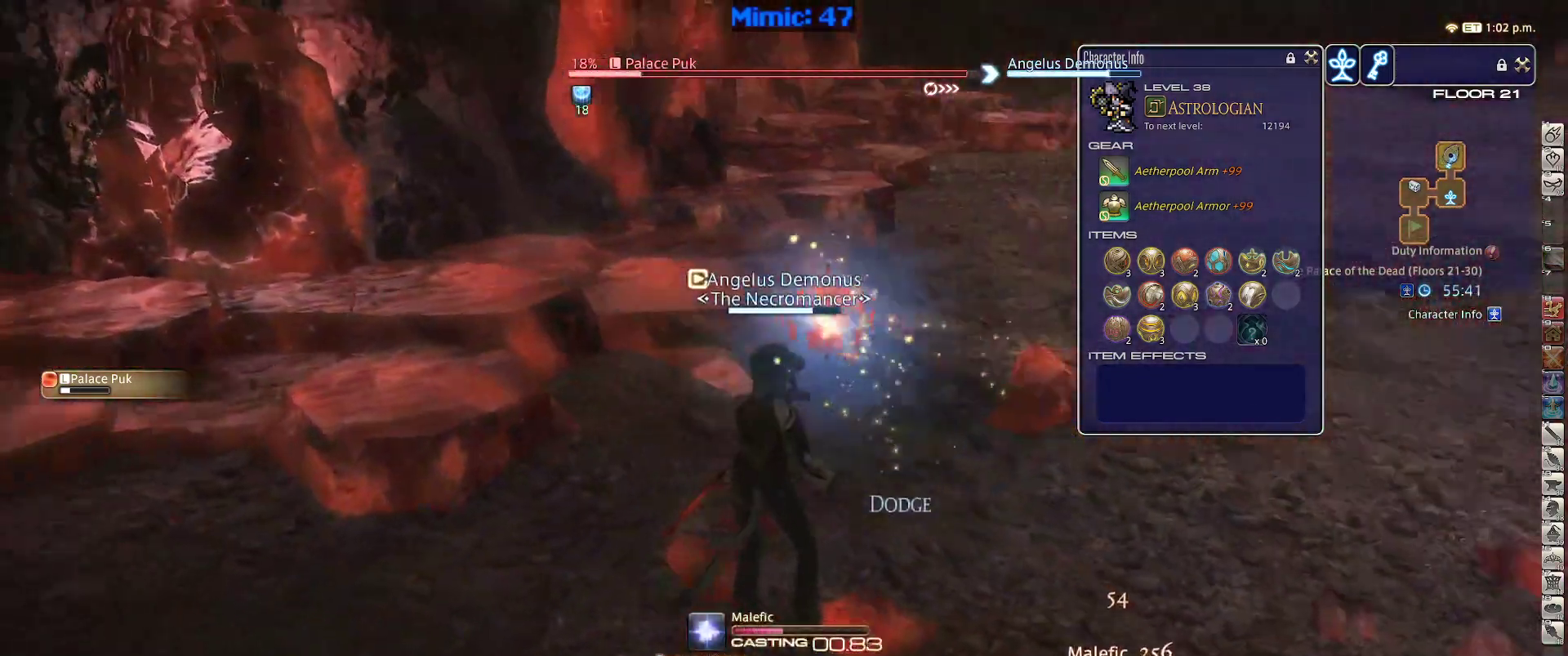
{"keys": ["rbracket"], "events": []}
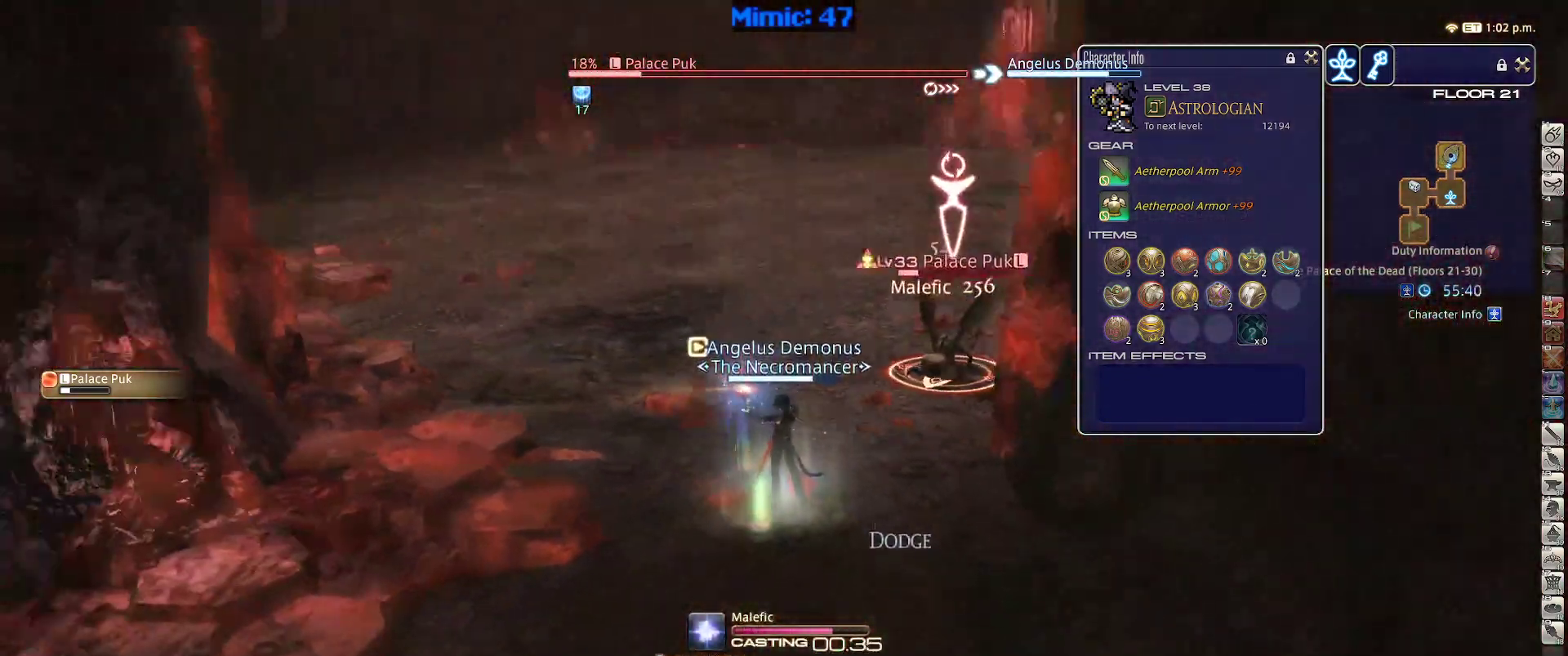
{"keys": ["a", "w"], "events": [[234, "rbracket", "up"], [284, "a", "down"], [284, "w", "down"], [334, "lbracket", "down"], [384, "lbracket", "up"]]}
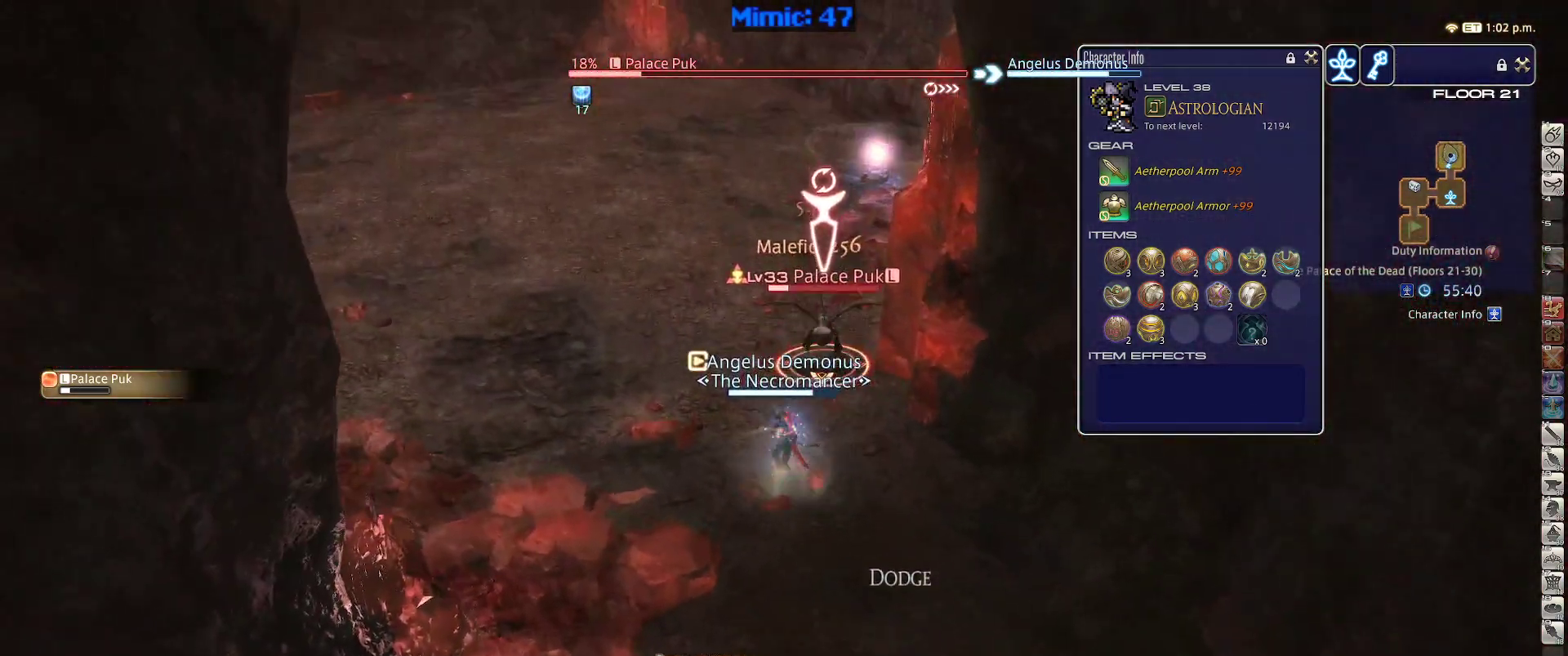
{"keys": ["w"], "events": [[17, "a", "up"]]}
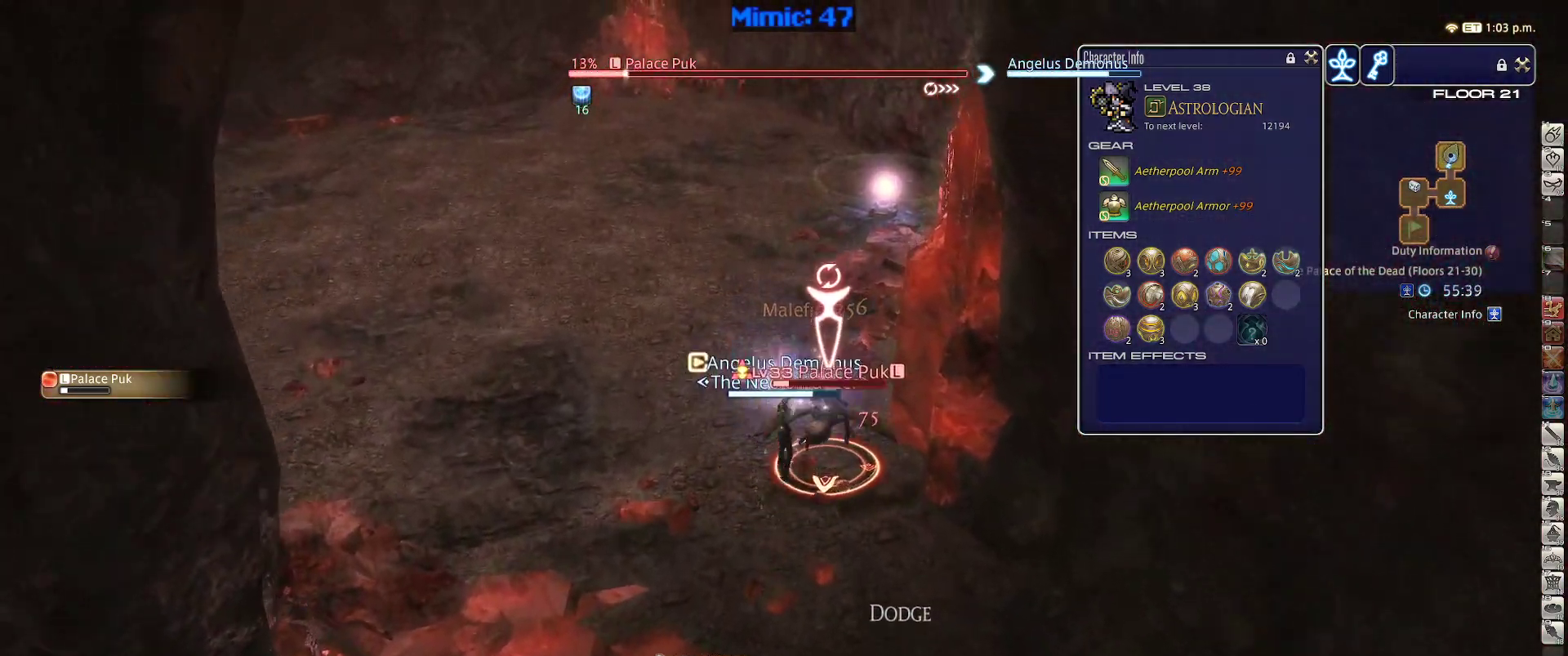
{"keys": ["w"], "events": []}
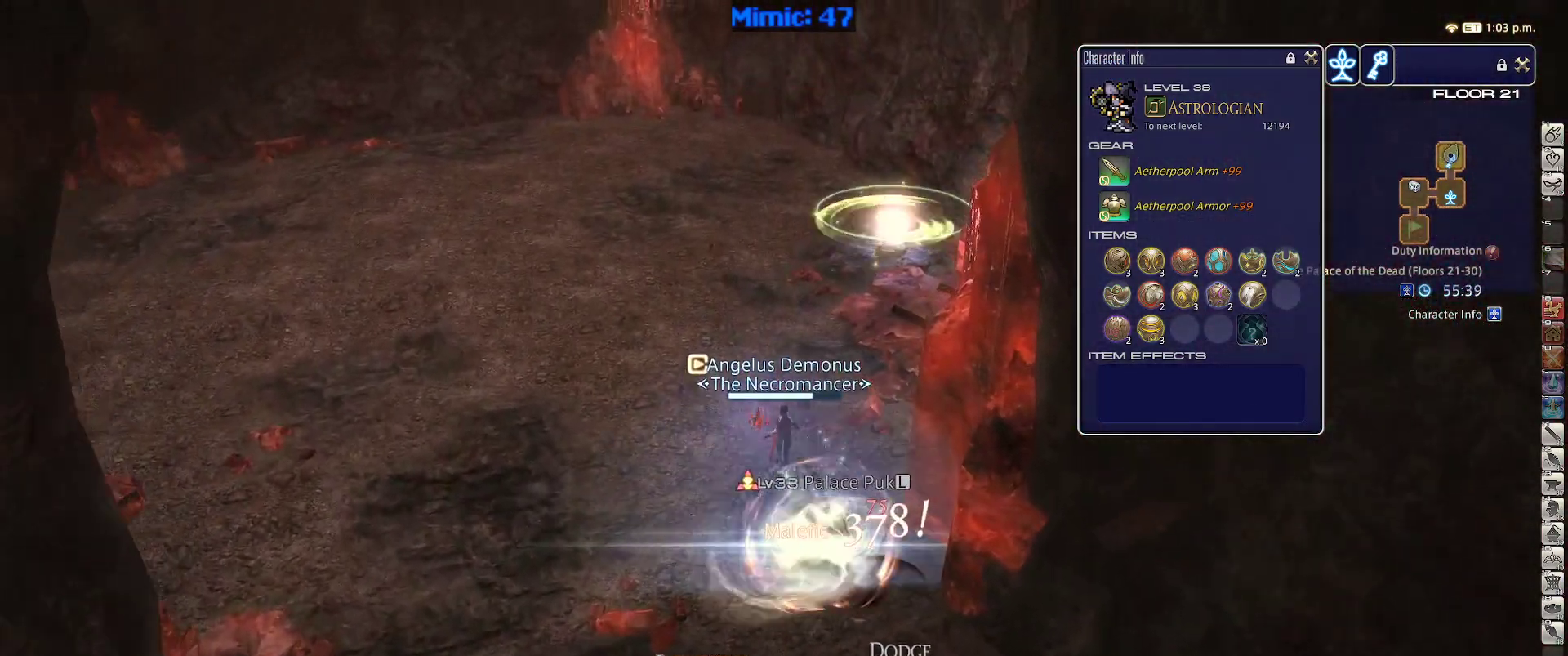
{"keys": ["w"], "events": [[150, "d", "down"], [184, "rbracket", "down"], [334, "rbracket", "up"], [384, "d", "up"]]}
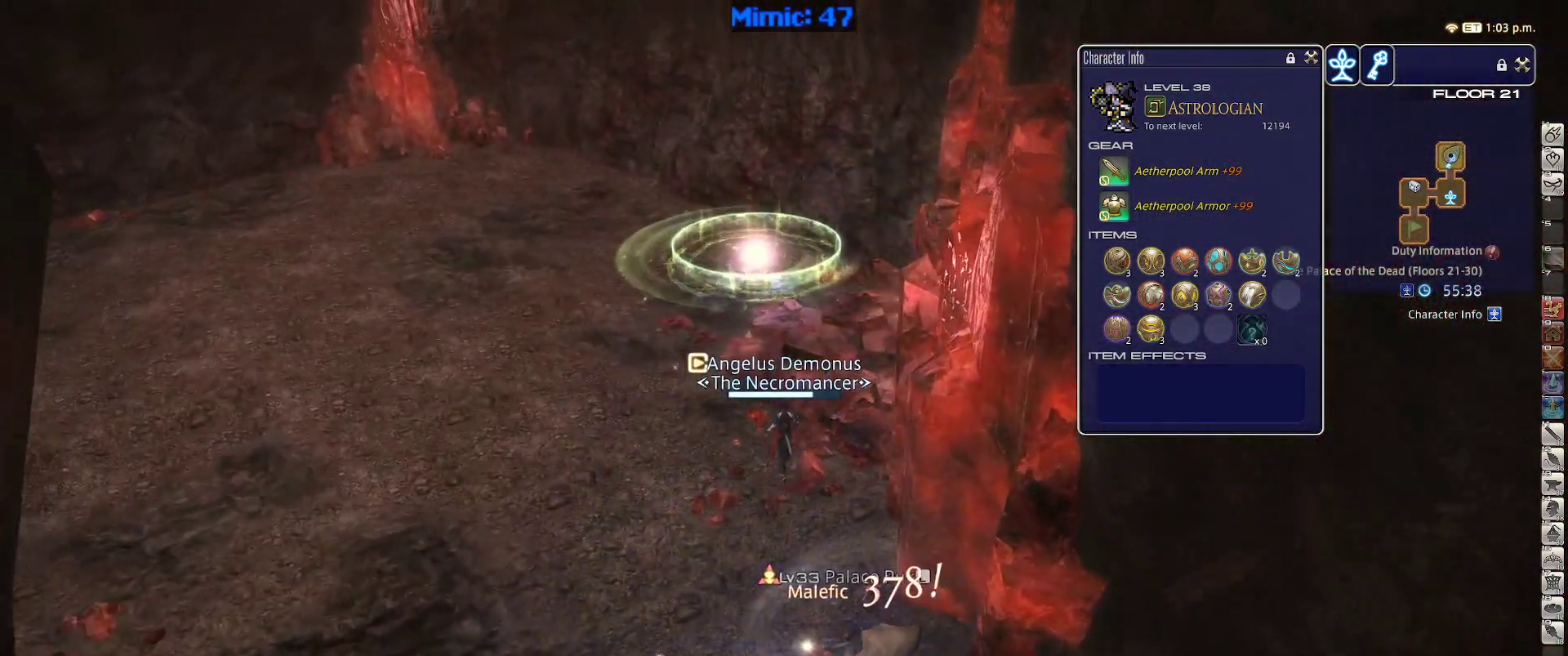
{"keys": ["w"], "events": []}
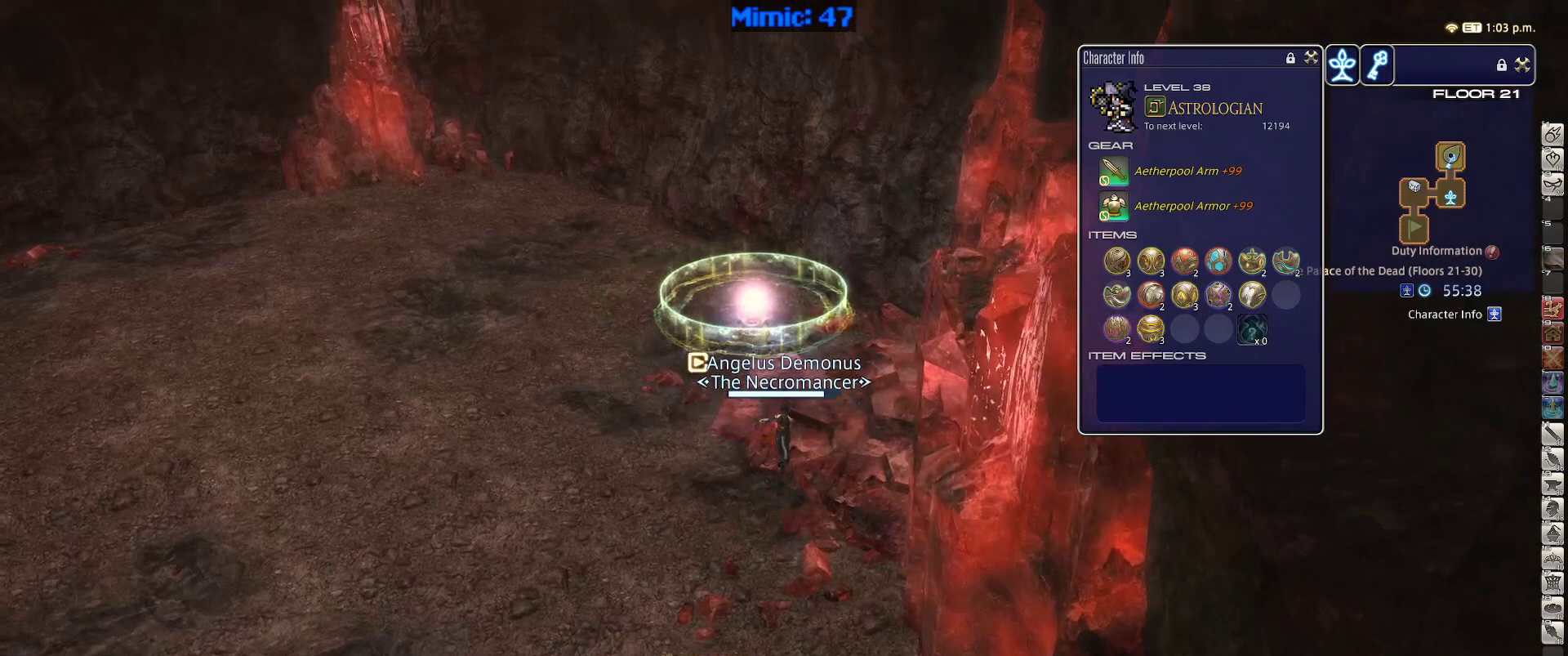
{"keys": ["a", "w"], "events": [[500, "a", "down"]]}
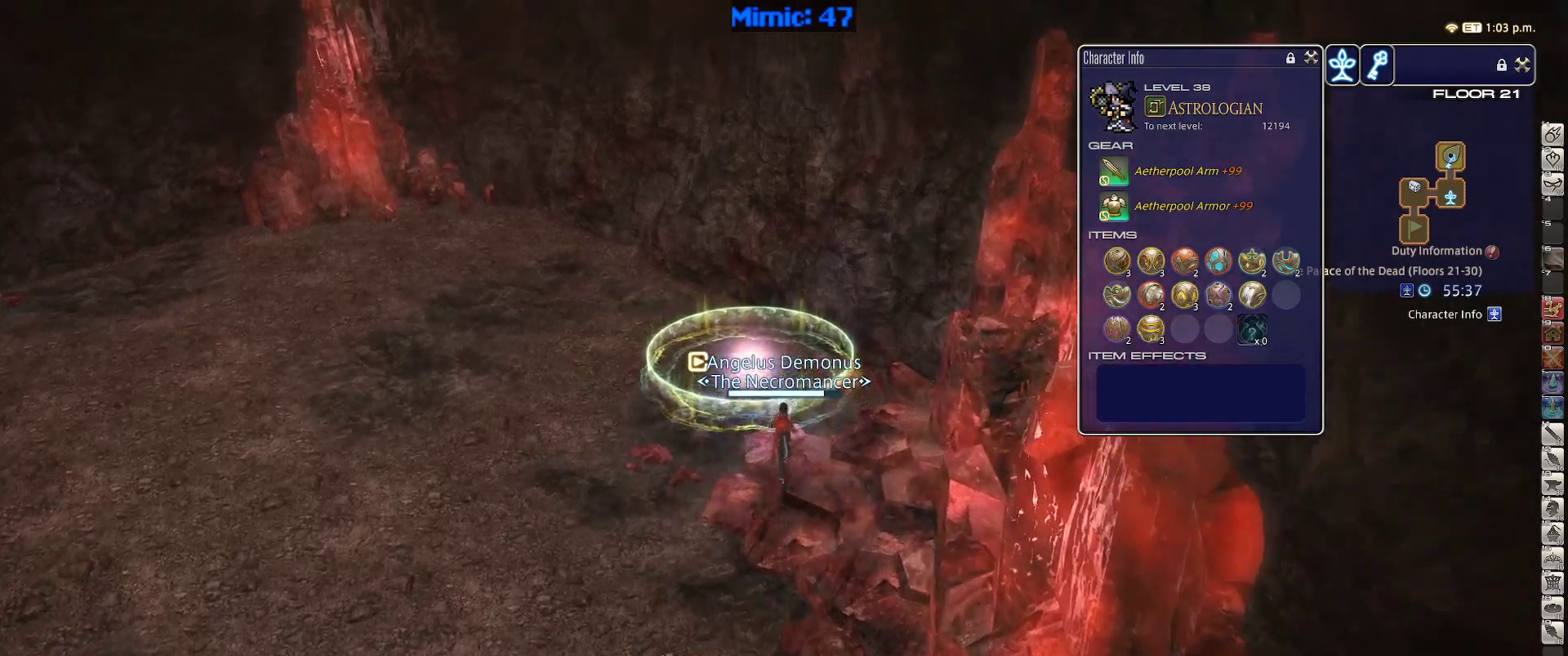
{"keys": ["w"], "events": [[150, "a", "up"]]}
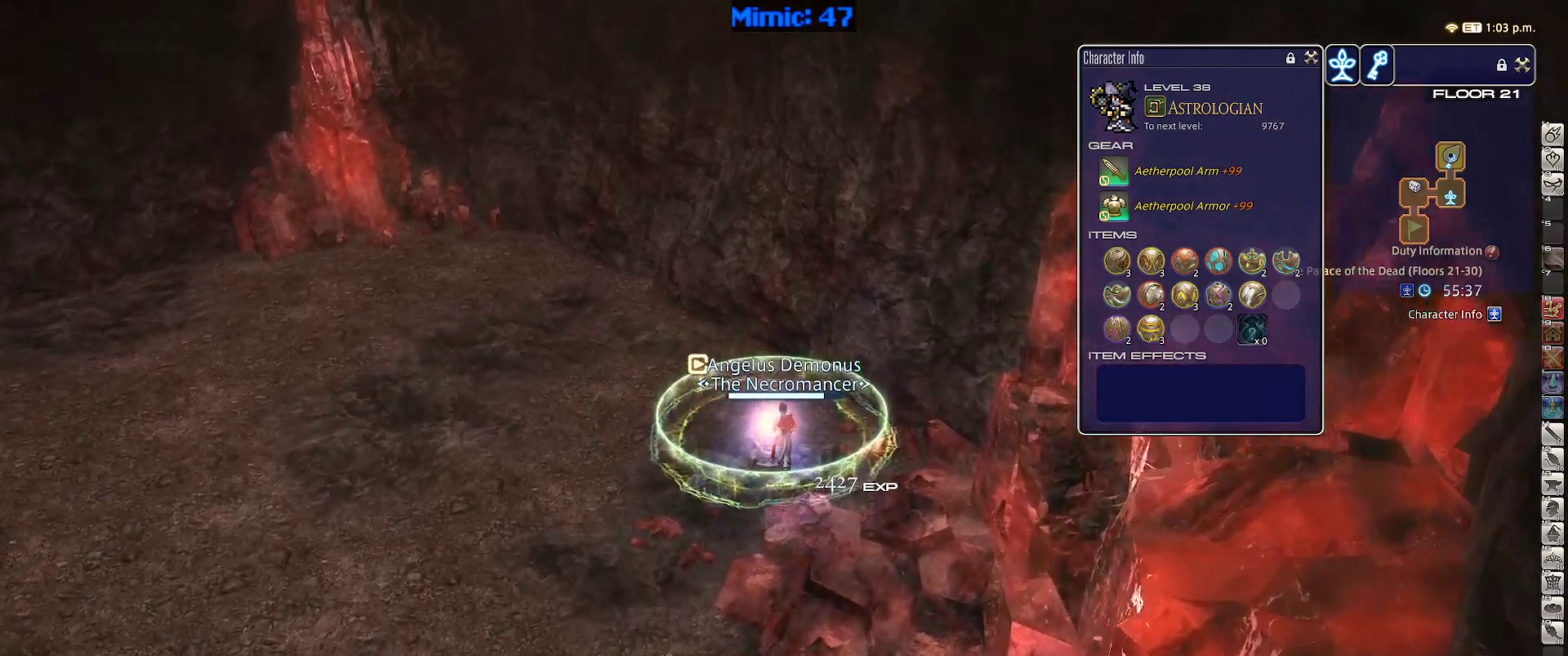
{"keys": [], "events": [[17, "p", "down"], [67, "minus", "down"], [67, "w", "up"], [117, "minus", "up"], [117, "p", "up"]]}